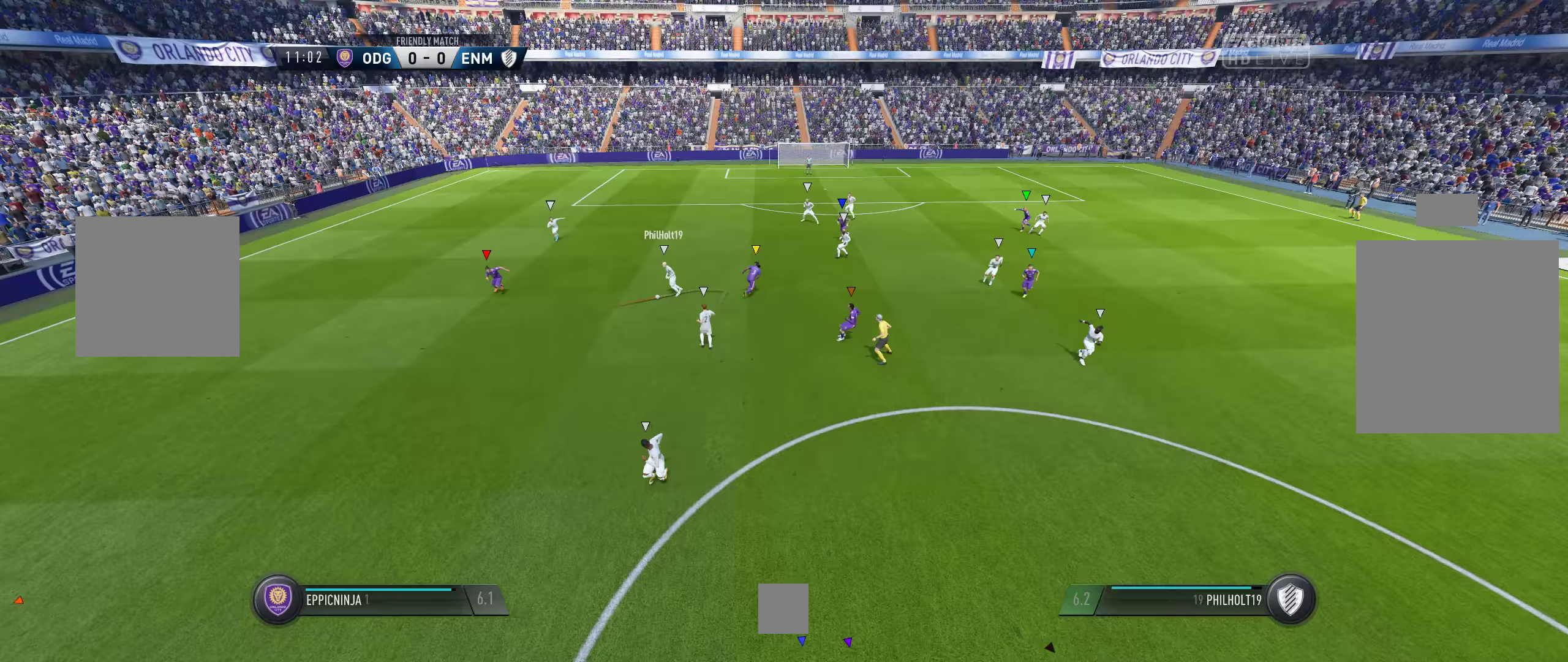
Gameplay with a controller (Xbox layout); each line is a JSON object with the inputs held at the frame after it (dt_ms = milliseconds from this image to that frame). "events" lists button and stick changes between this image and that frame as [ms after this image, input, new state], when the widget could be followed in between.
{"dt_ms": 133, "buttons": ["L1"], "left_stick": "center", "right_stick": "center"}
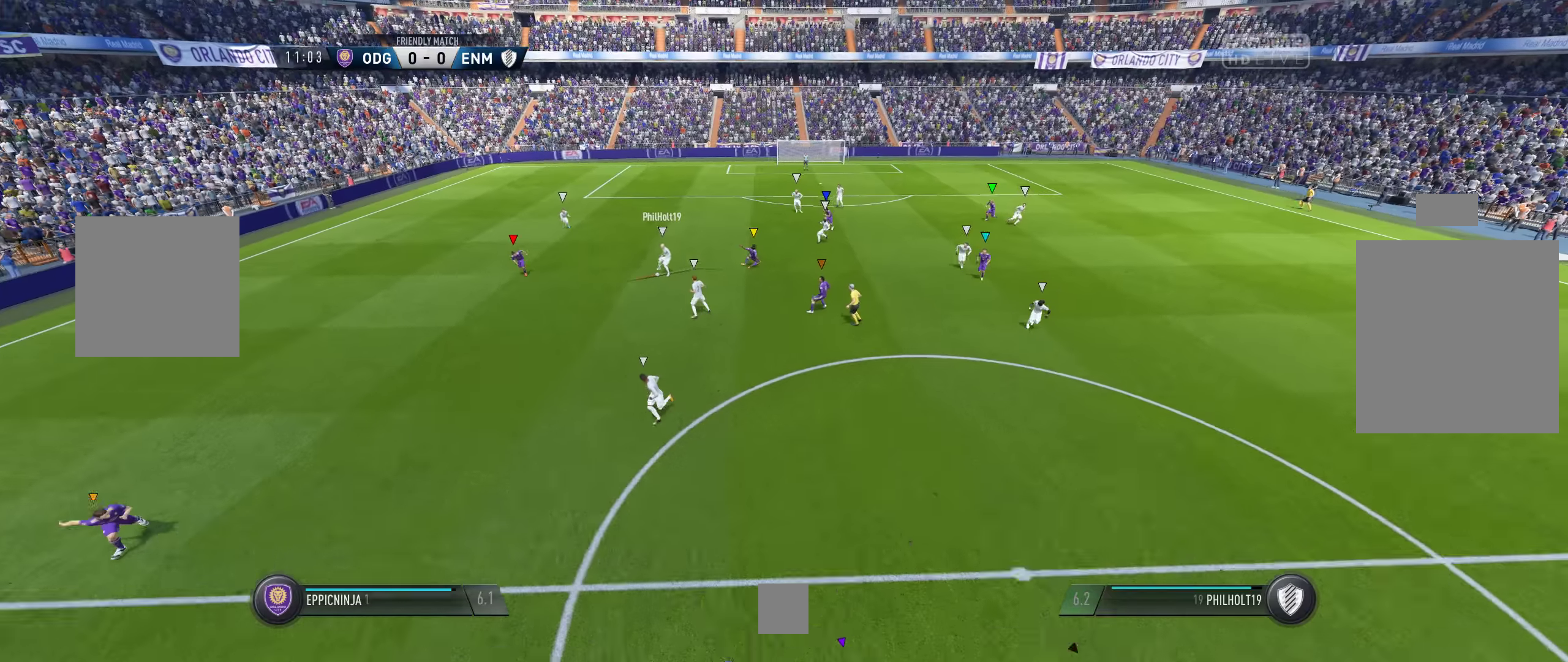
{"dt_ms": 500, "buttons": ["L1"], "left_stick": "center", "right_stick": "center", "events": []}
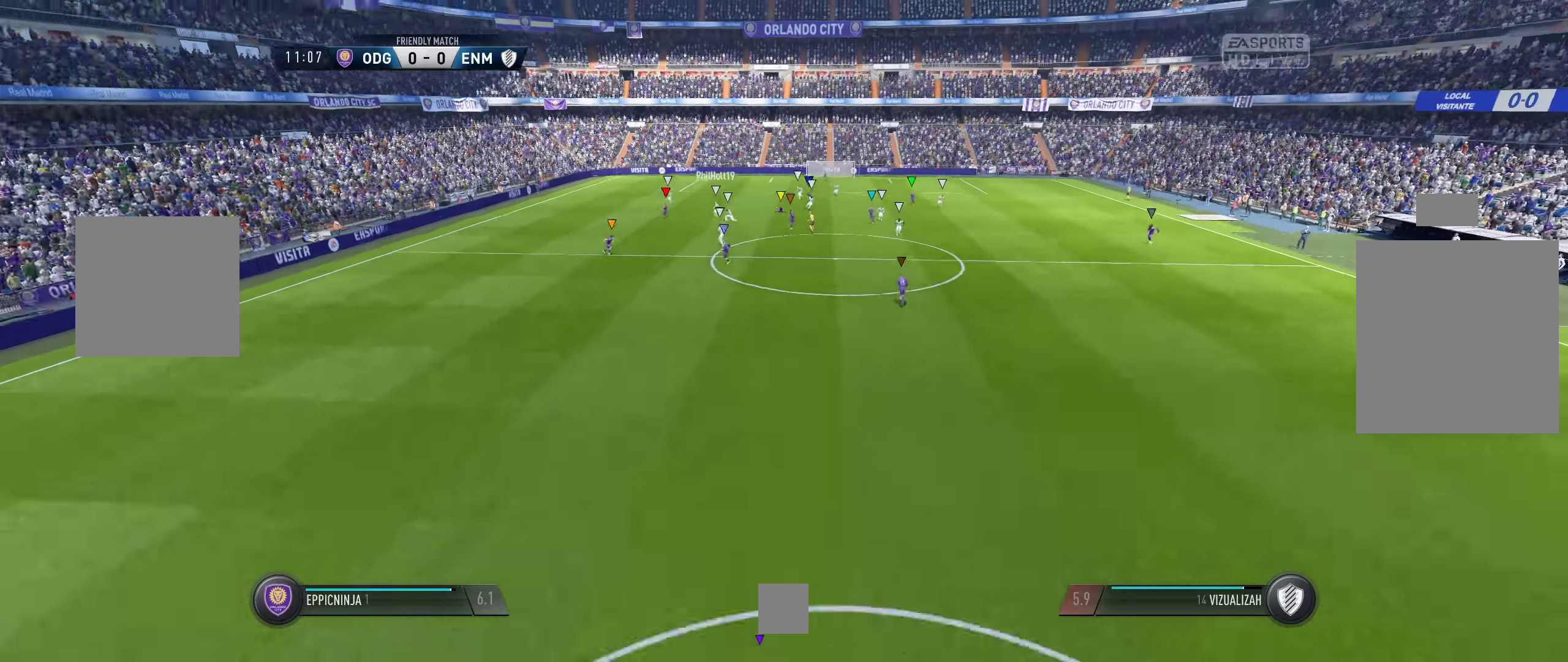
{"dt_ms": 1000, "buttons": ["L1"], "left_stick": "center", "right_stick": "center"}
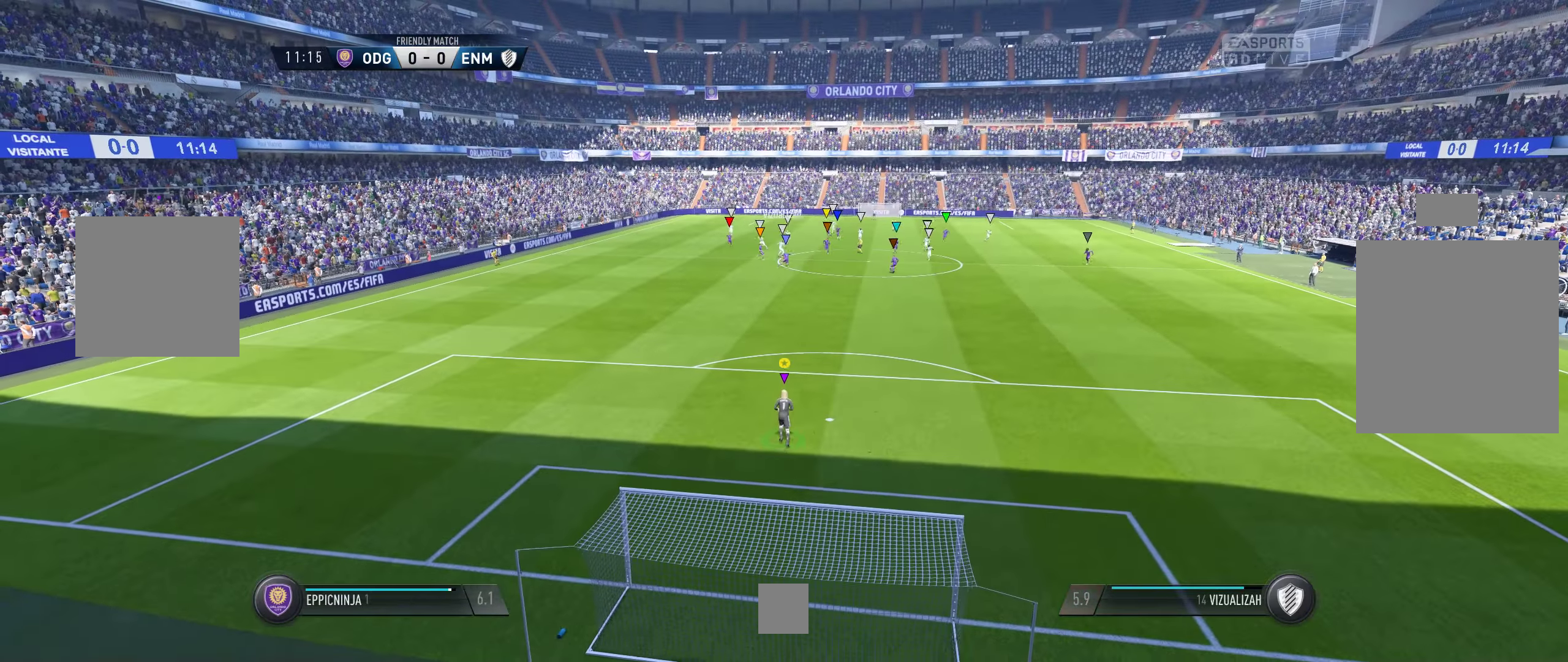
{"dt_ms": 500, "buttons": ["L1"], "left_stick": "center", "right_stick": "center", "events": []}
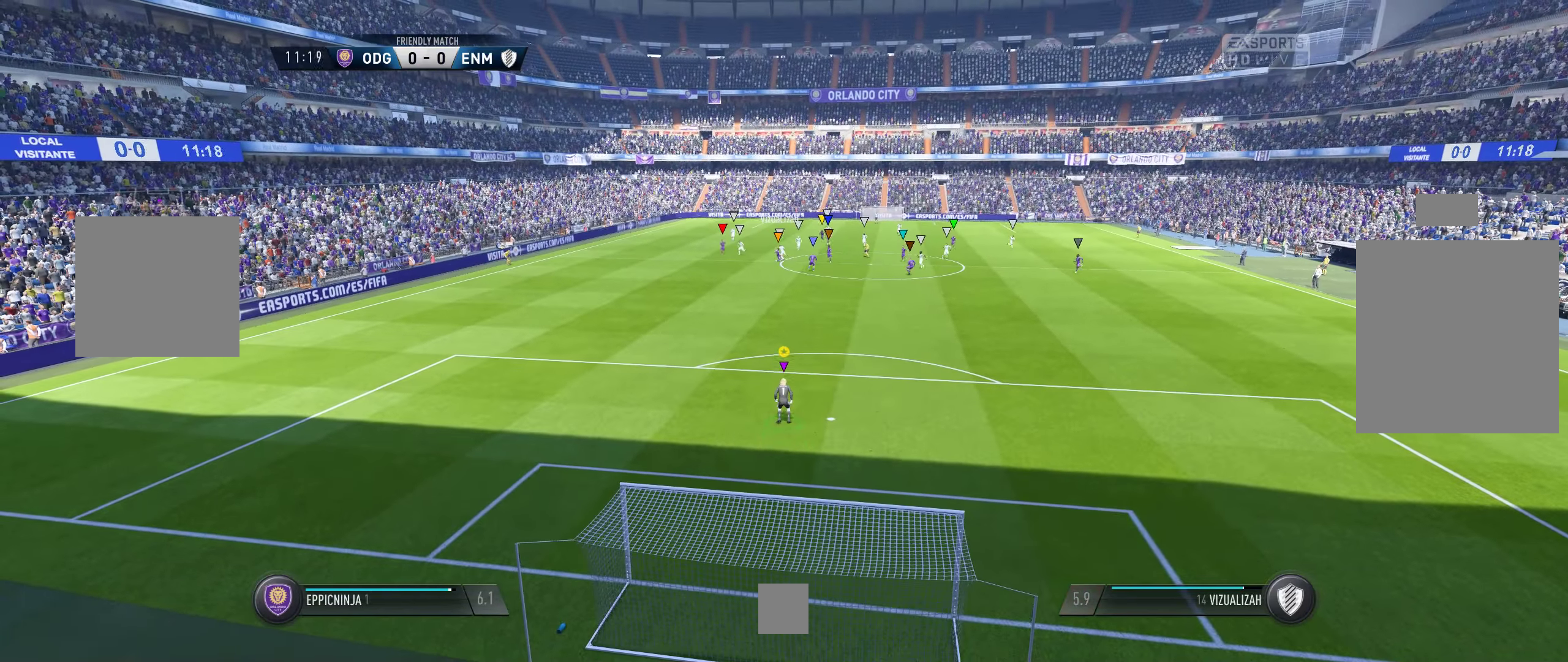
{"dt_ms": 500, "buttons": ["L1"], "left_stick": "center", "right_stick": "center"}
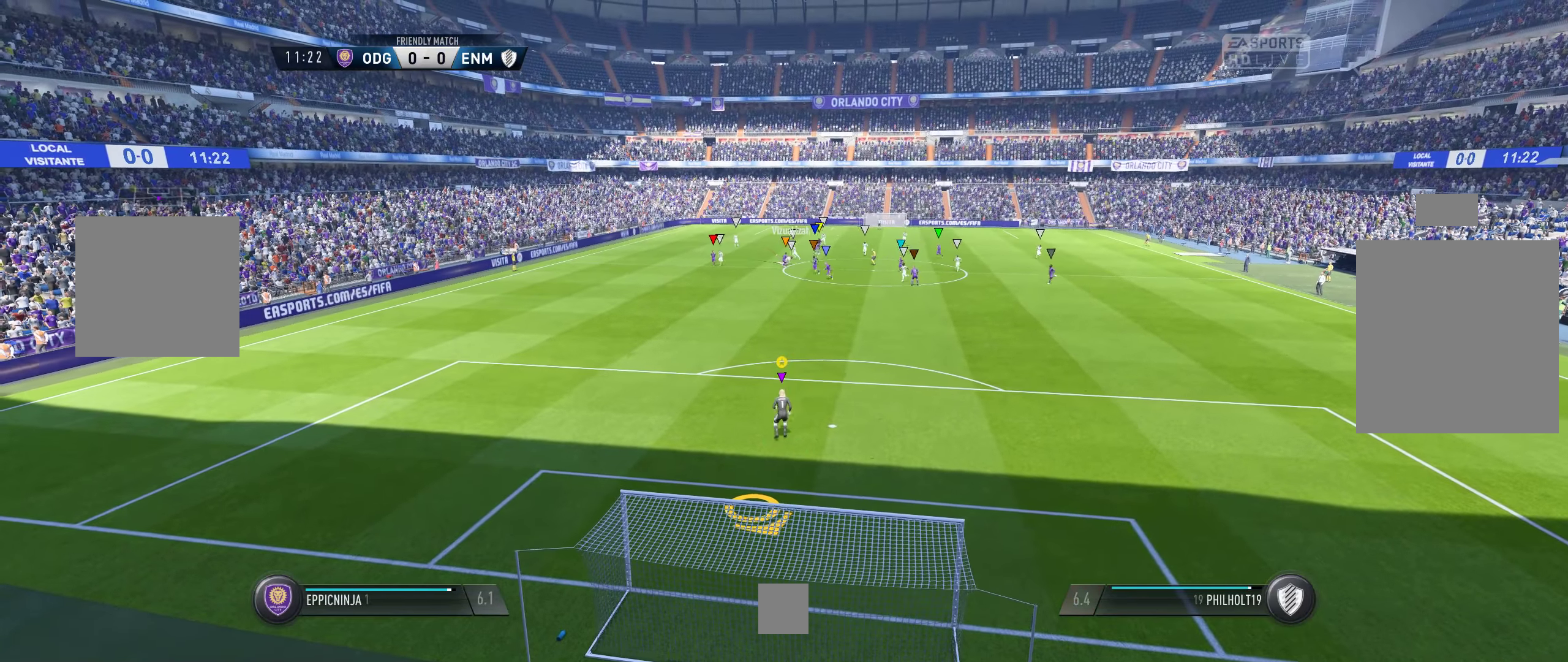
{"dt_ms": 500, "buttons": ["L1", "L2"], "left_stick": "center", "right_stick": "center"}
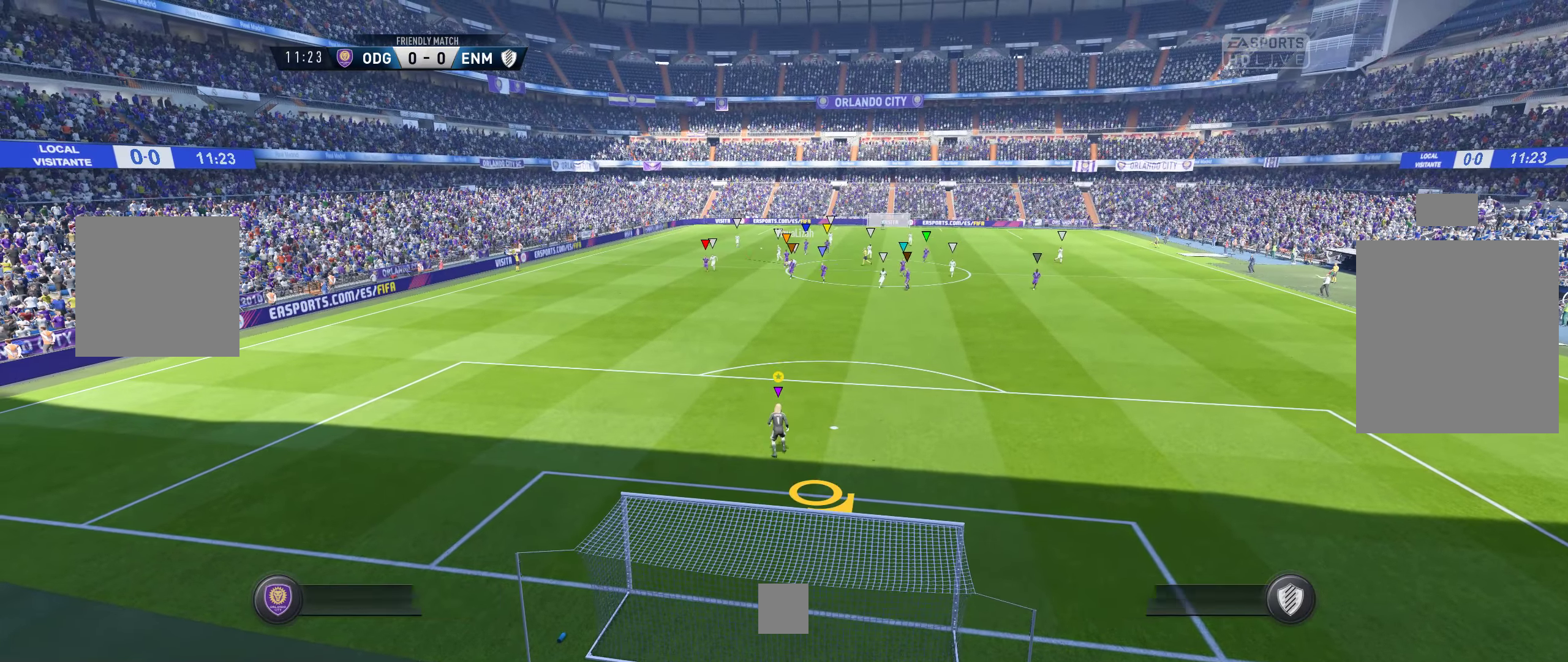
{"dt_ms": 1000, "buttons": [], "left_stick": "center", "right_stick": "center"}
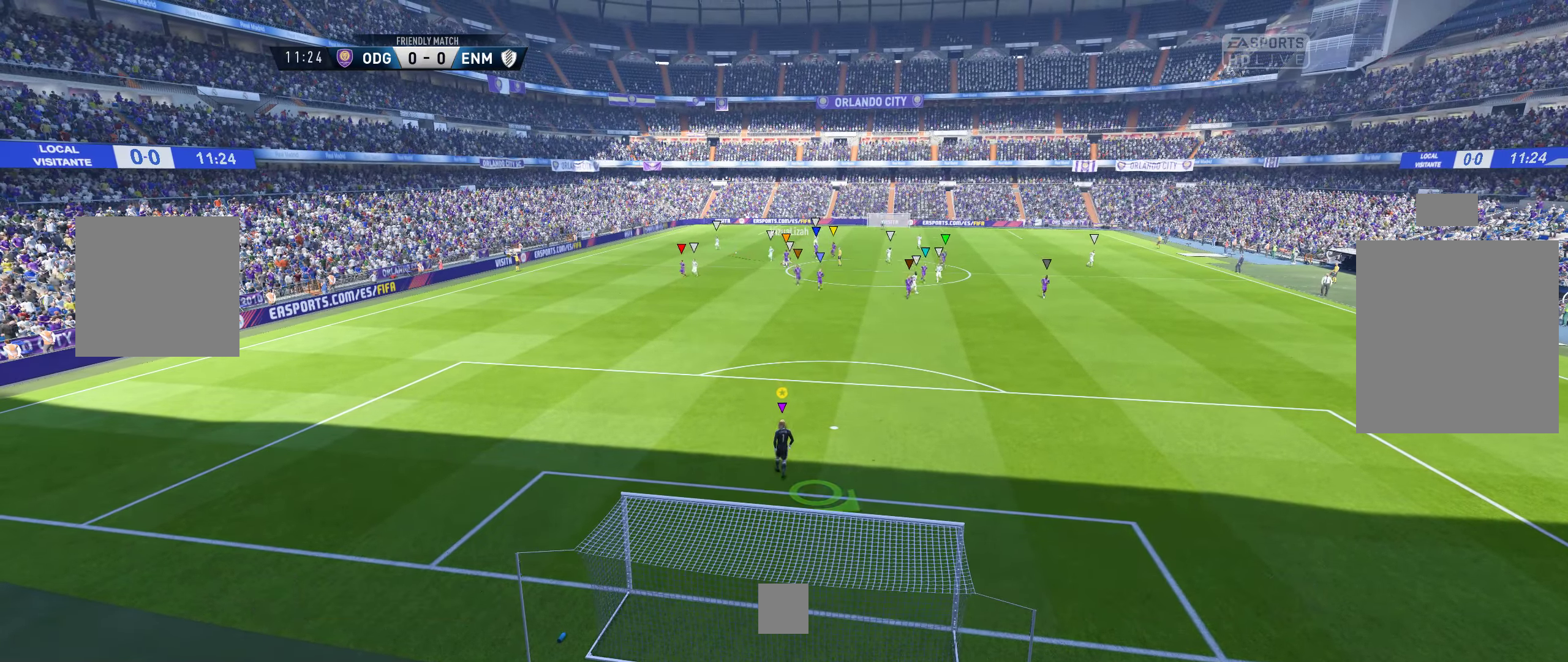
{"dt_ms": 500, "buttons": [], "left_stick": "center", "right_stick": "center", "events": []}
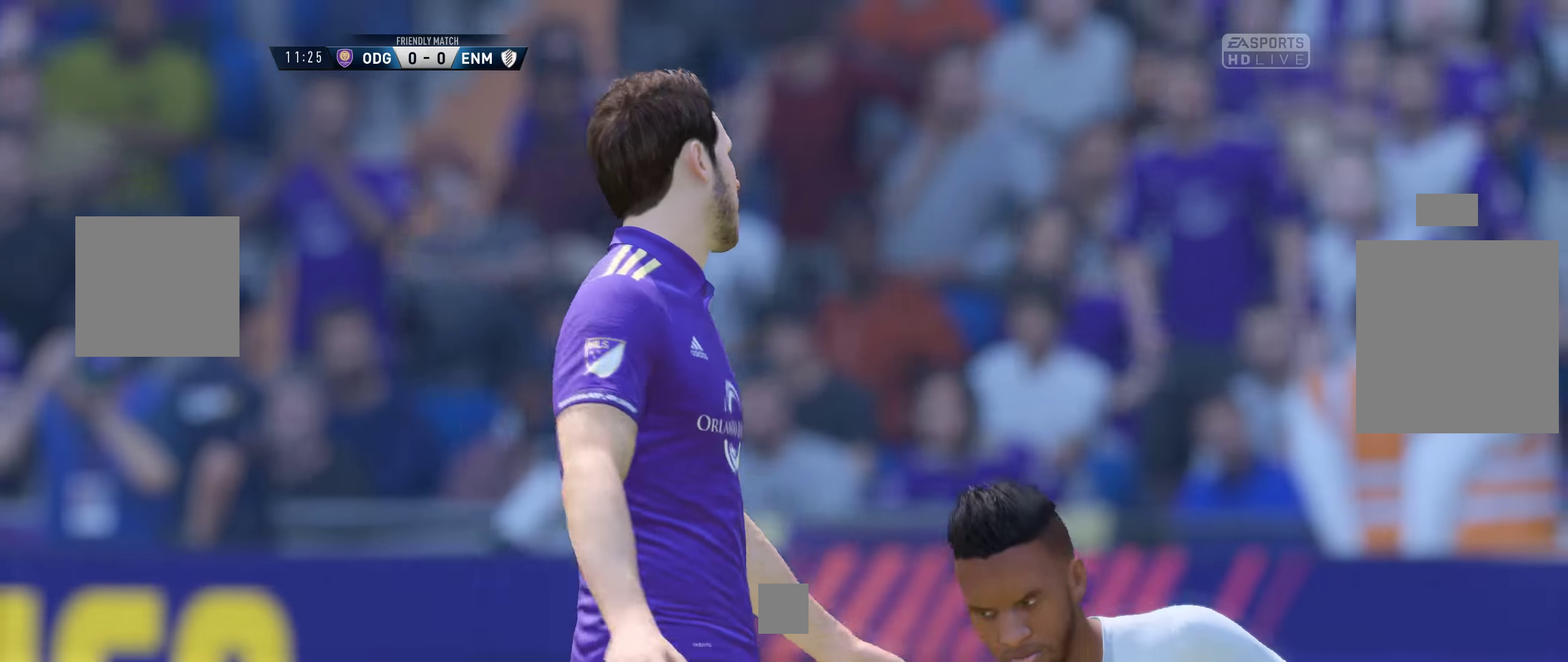
{"dt_ms": 500, "buttons": [], "left_stick": "center", "right_stick": "center", "events": []}
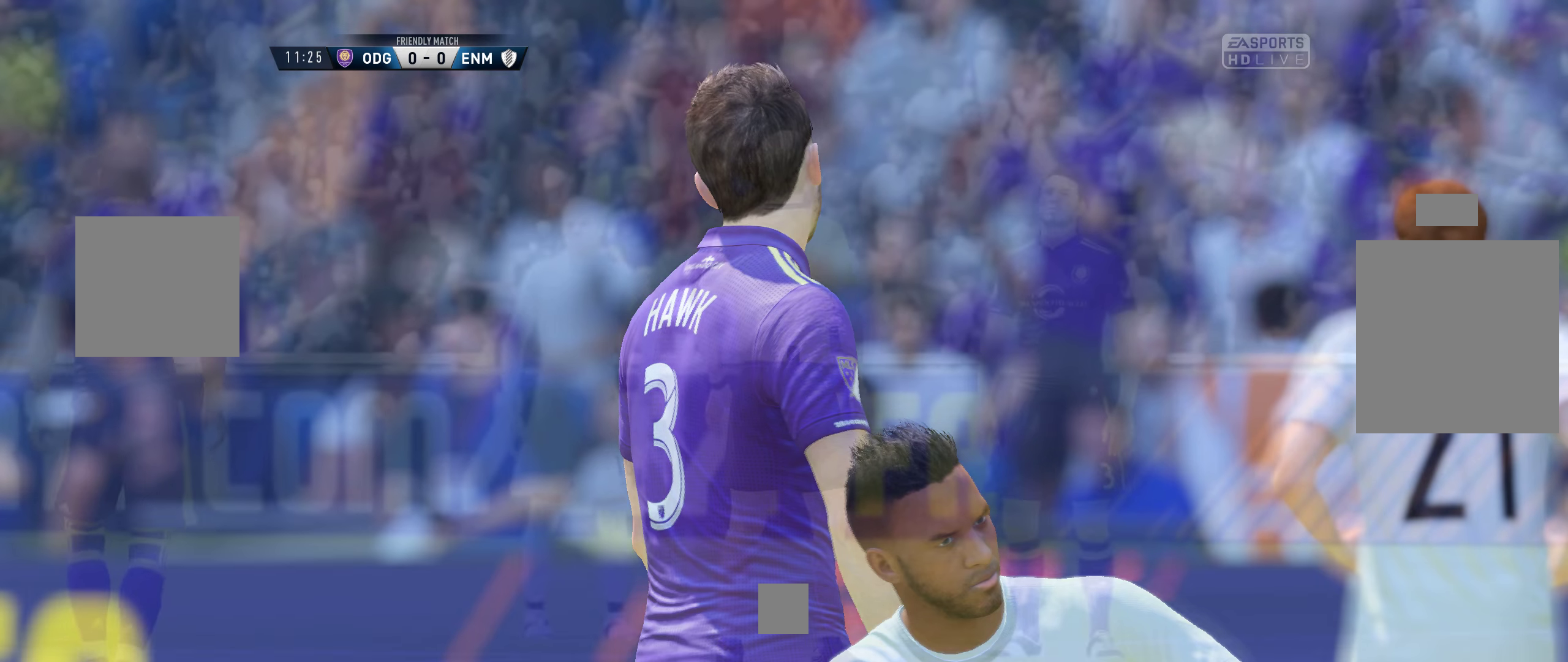
{"dt_ms": 500, "buttons": [], "left_stick": "center", "right_stick": "center", "events": []}
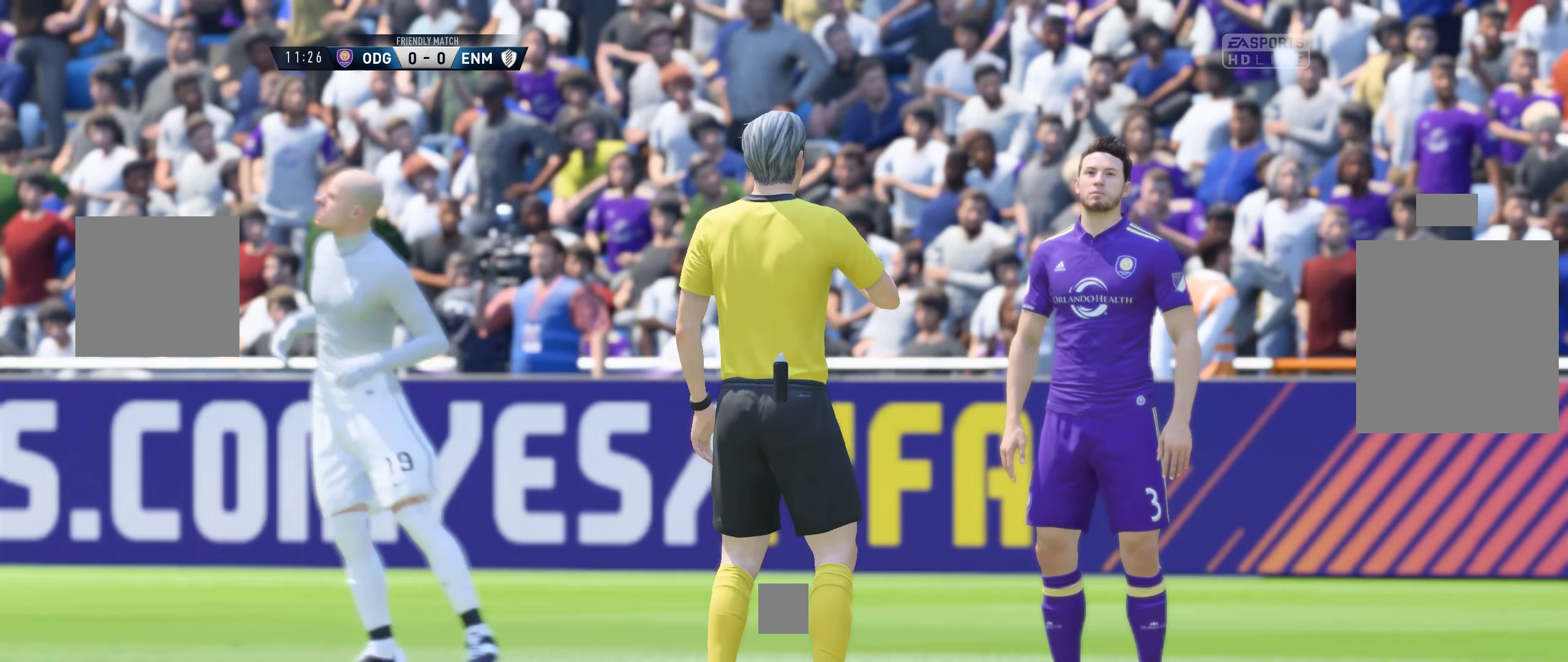
{"dt_ms": 500, "buttons": [], "left_stick": "center", "right_stick": "center", "events": []}
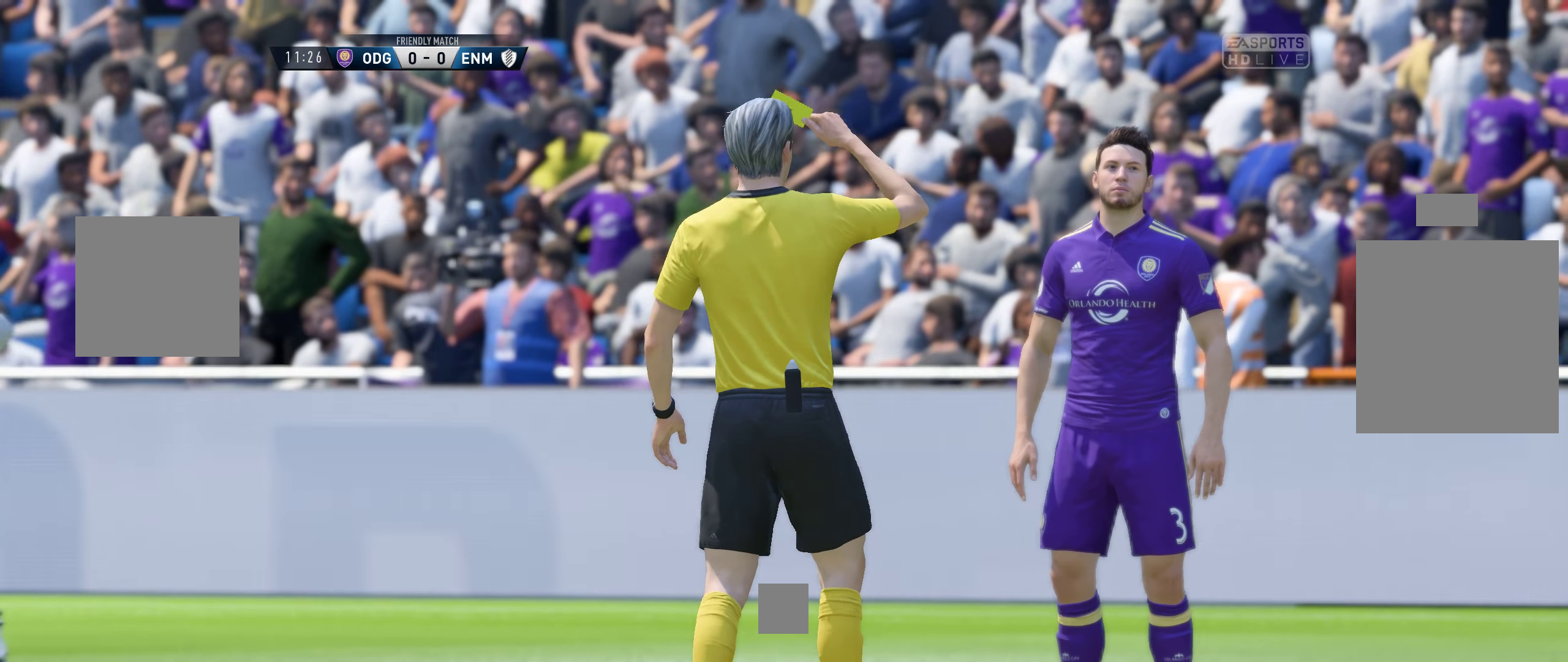
{"dt_ms": 500, "buttons": [], "left_stick": "center", "right_stick": "center", "events": []}
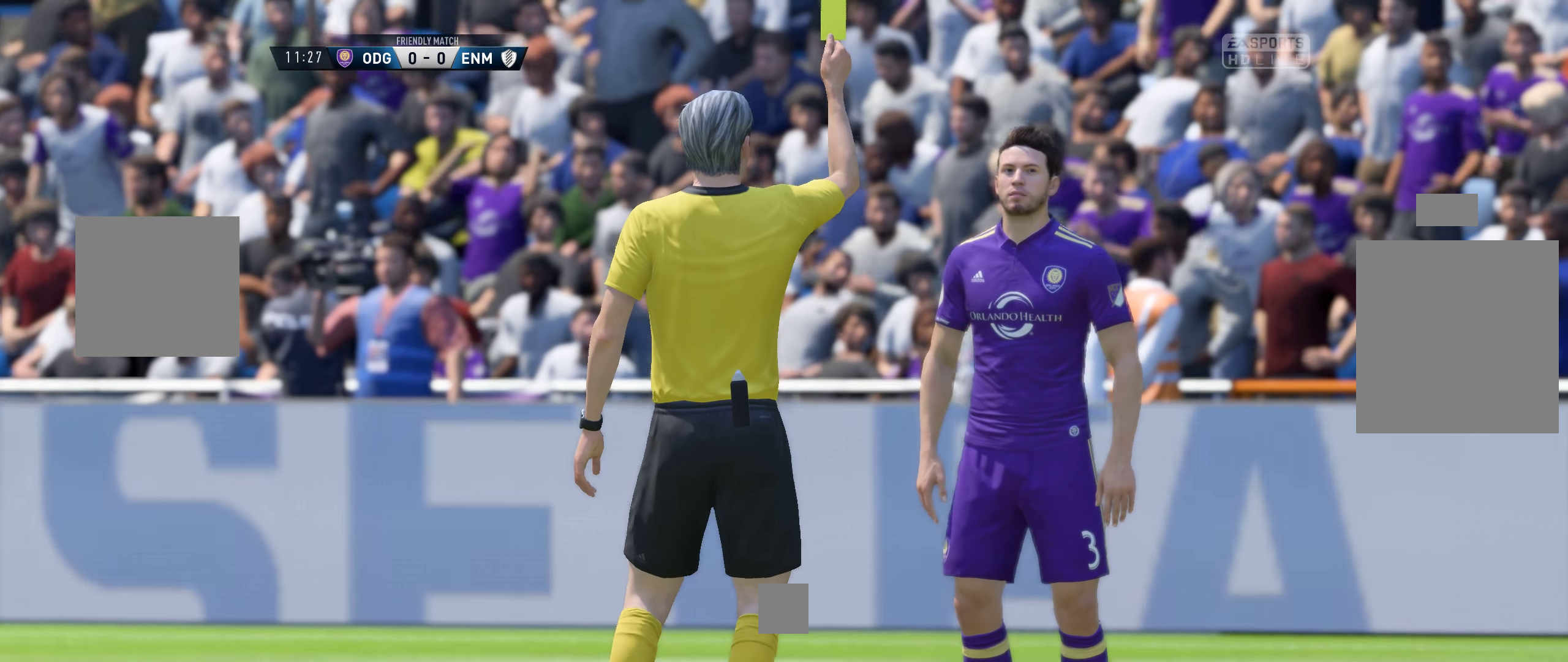
{"dt_ms": 500, "buttons": [], "left_stick": "center", "right_stick": "center", "events": []}
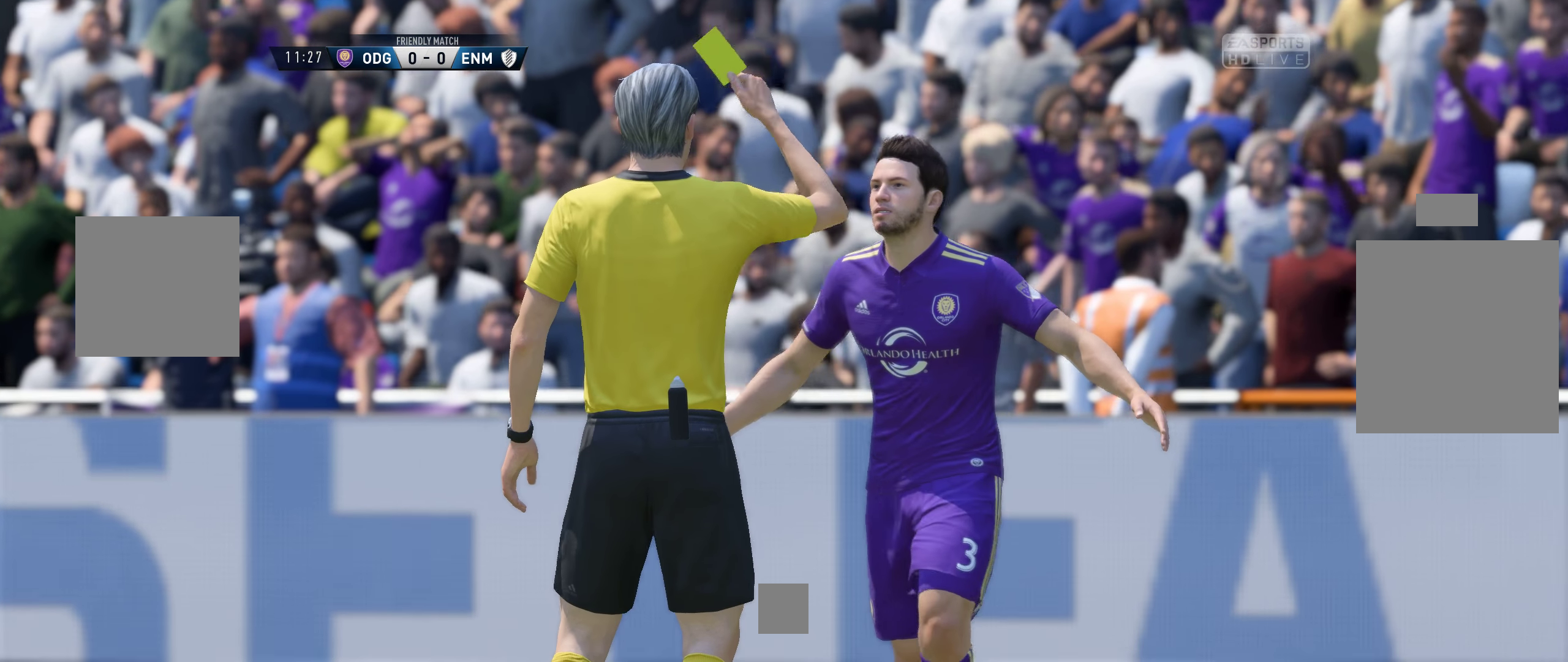
{"dt_ms": 500, "buttons": [], "left_stick": "center", "right_stick": "center", "events": [[183, "A", "down"], [383, "A", "up"]]}
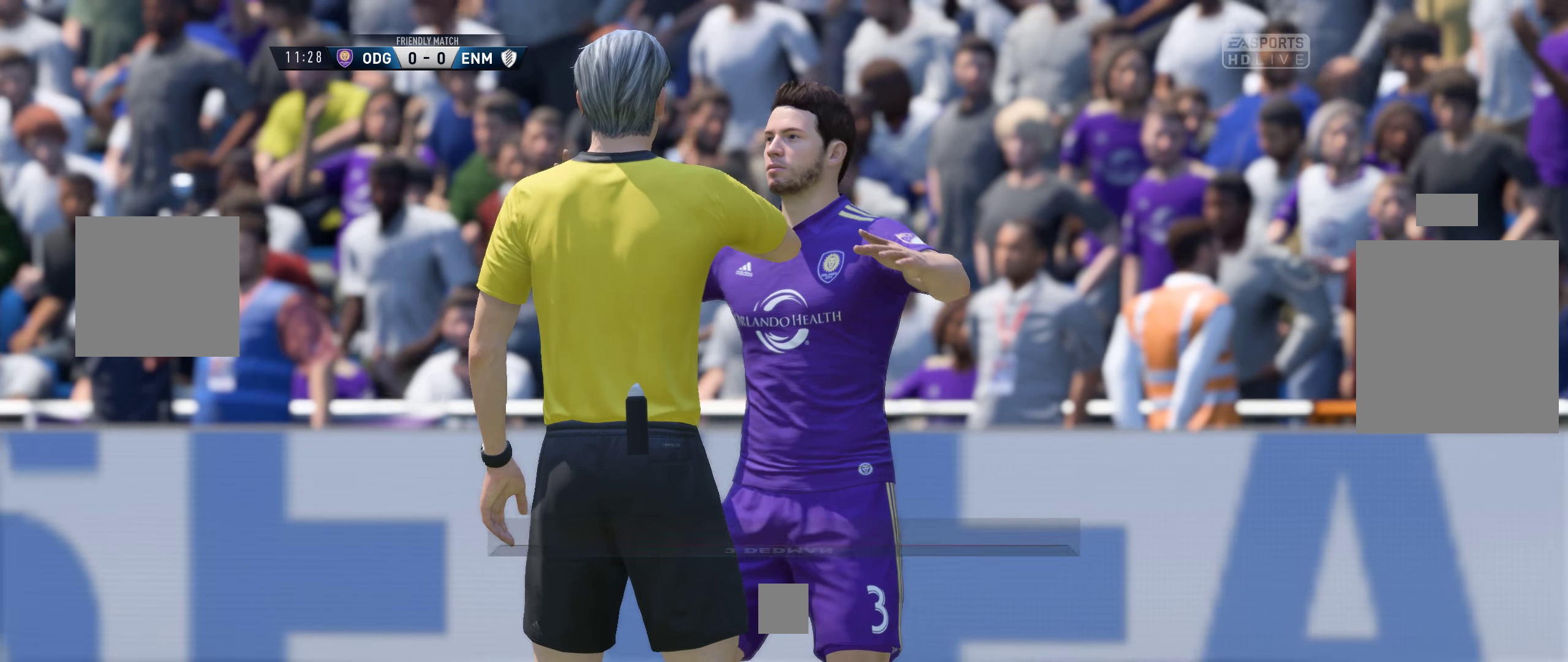
{"dt_ms": 500, "buttons": ["A"], "left_stick": "center", "right_stick": "center", "events": [[400, "A", "down"]]}
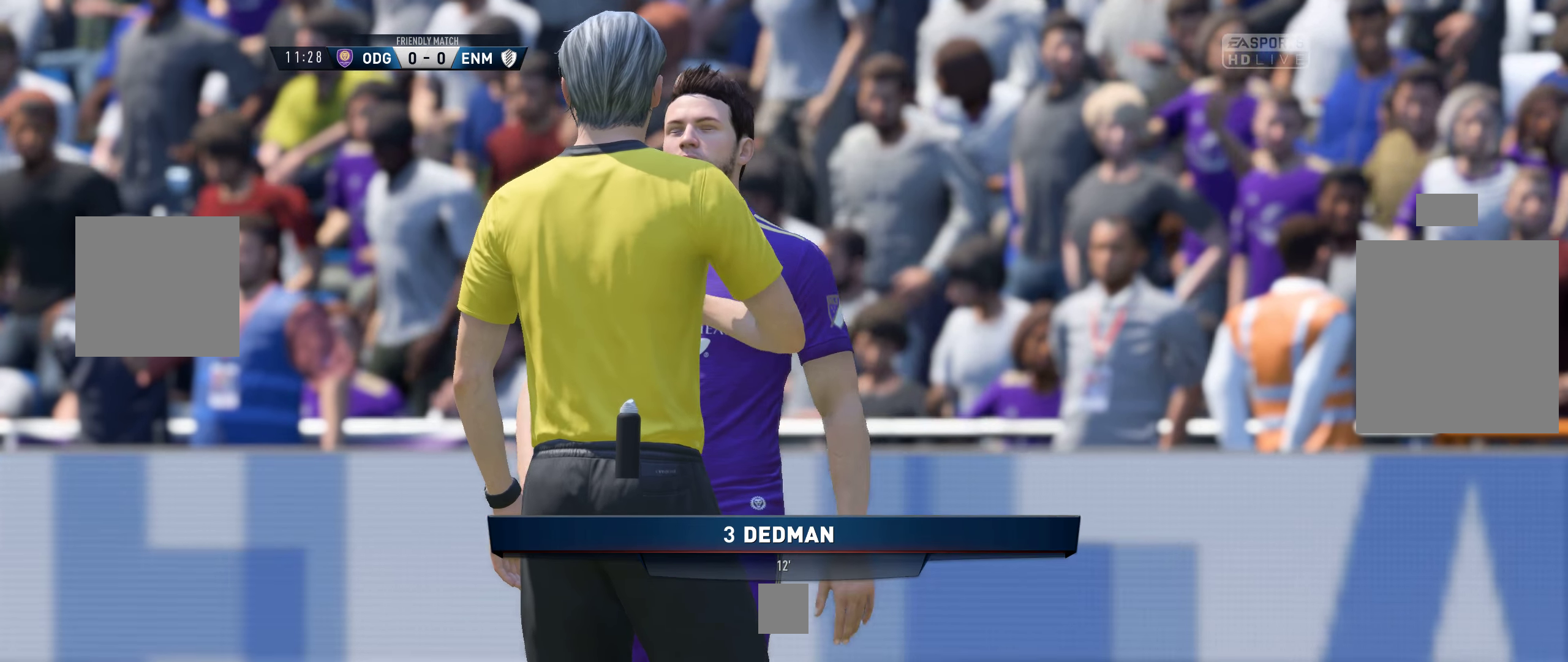
{"dt_ms": 500, "buttons": ["A"], "left_stick": "center", "right_stick": "center", "events": [[100, "A", "up"], [366, "A", "down"]]}
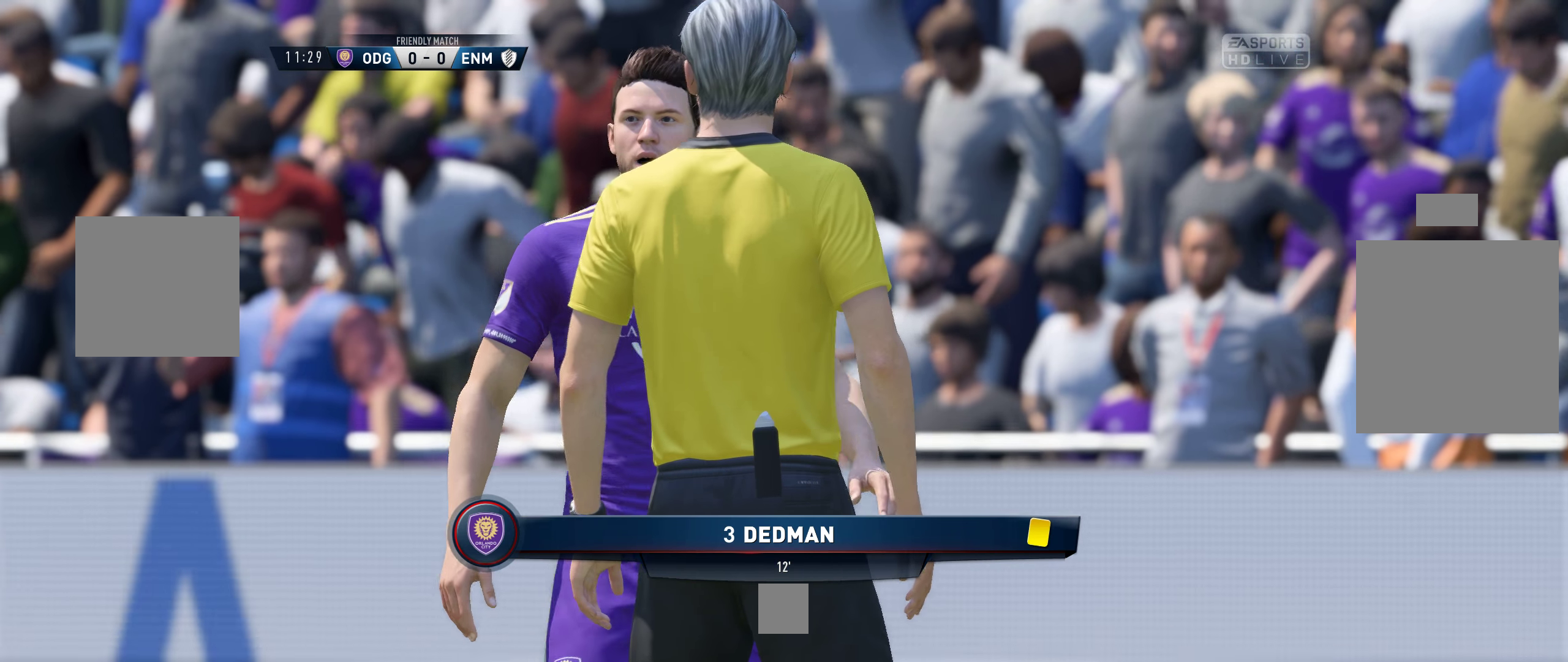
{"dt_ms": 500, "buttons": [], "left_stick": "center", "right_stick": "center", "events": [[216, "A", "up"]]}
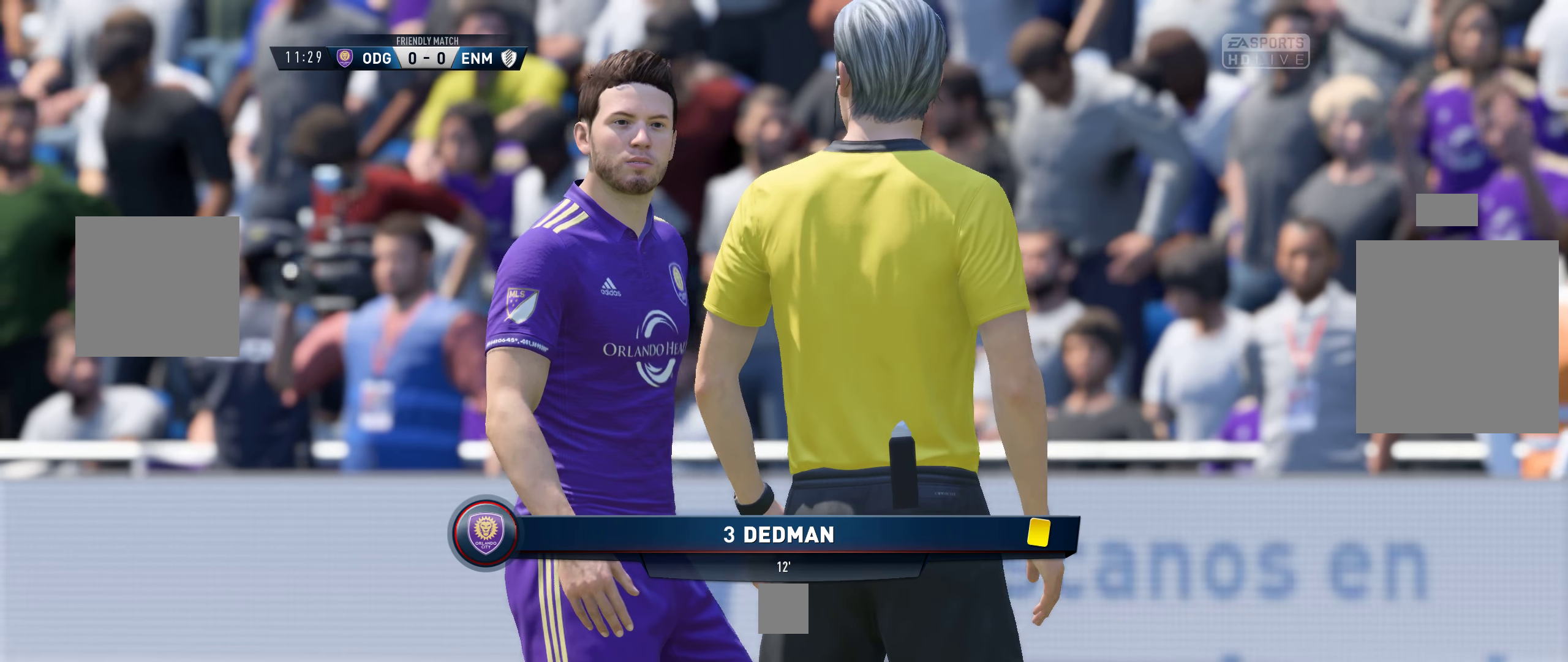
{"dt_ms": 500, "buttons": [], "left_stick": "center", "right_stick": "center", "events": [[66, "A", "down"], [450, "A", "up"]]}
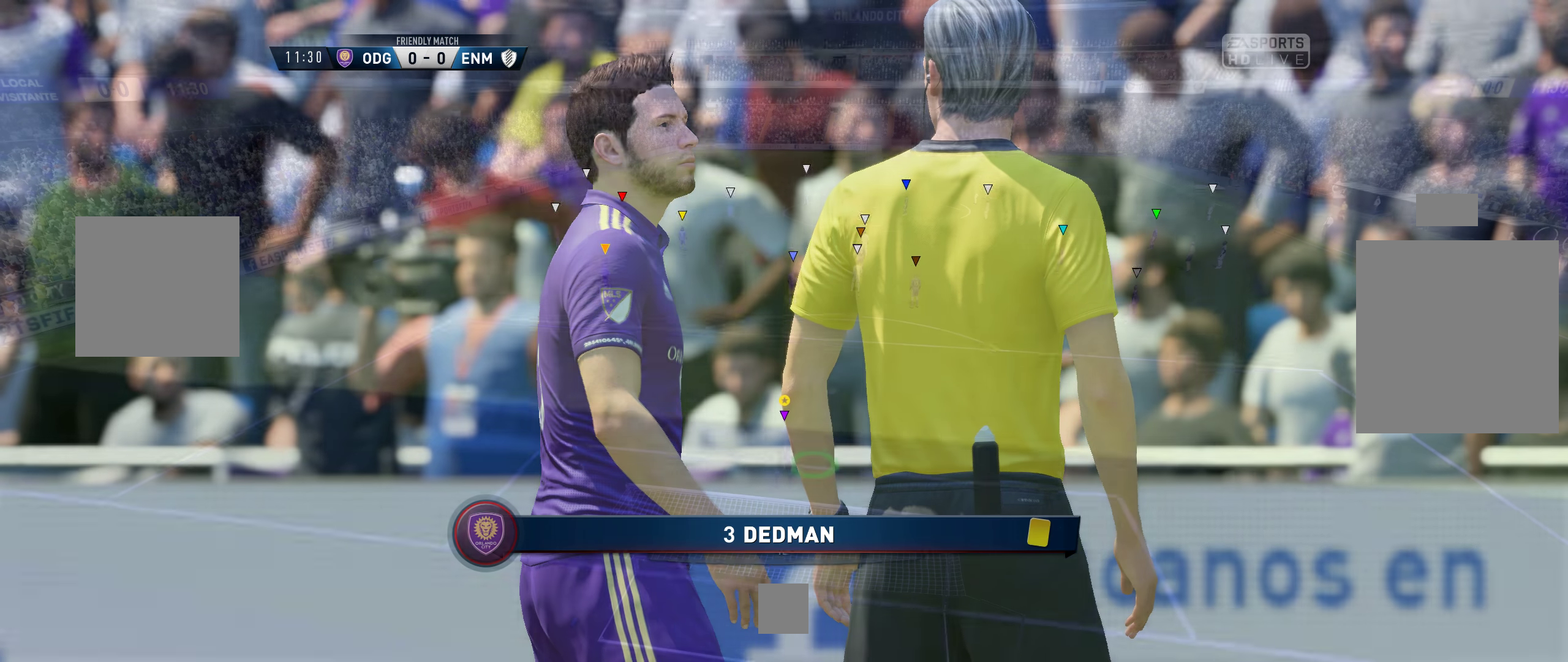
{"dt_ms": 500, "buttons": [], "left_stick": "center", "right_stick": "center", "events": [[183, "A", "down"], [433, "A", "up"]]}
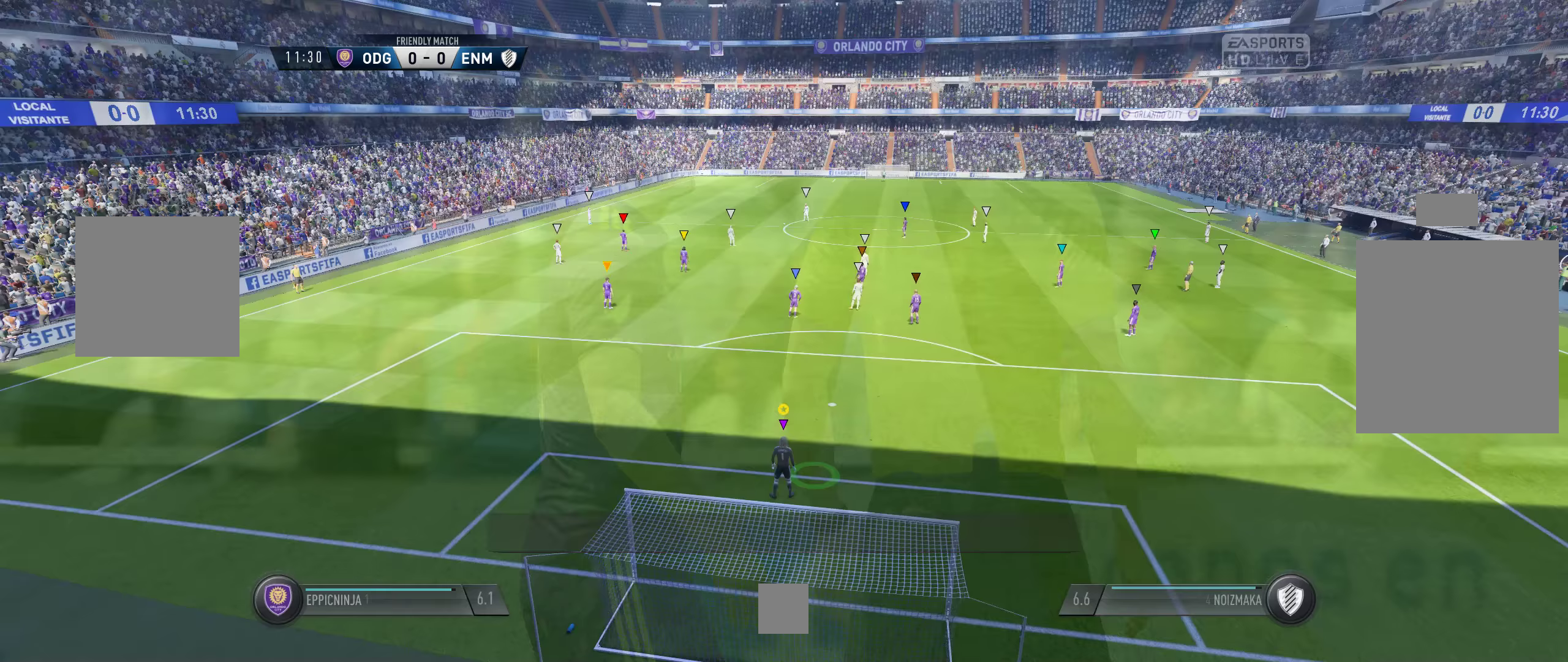
{"dt_ms": 500, "buttons": ["L1"], "left_stick": "center", "right_stick": "center", "events": [[67, "L1", "down"]]}
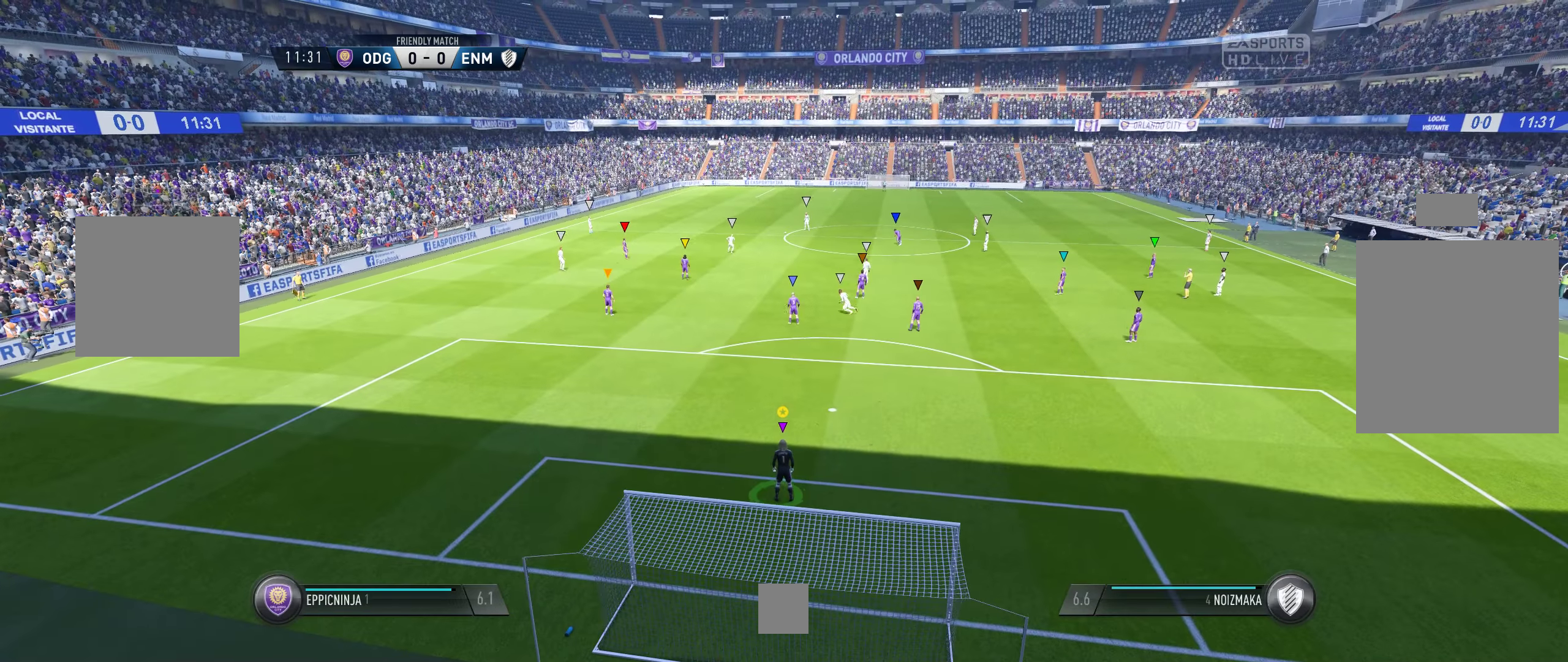
{"dt_ms": 500, "buttons": ["L1"], "left_stick": "center", "right_stick": "center", "events": []}
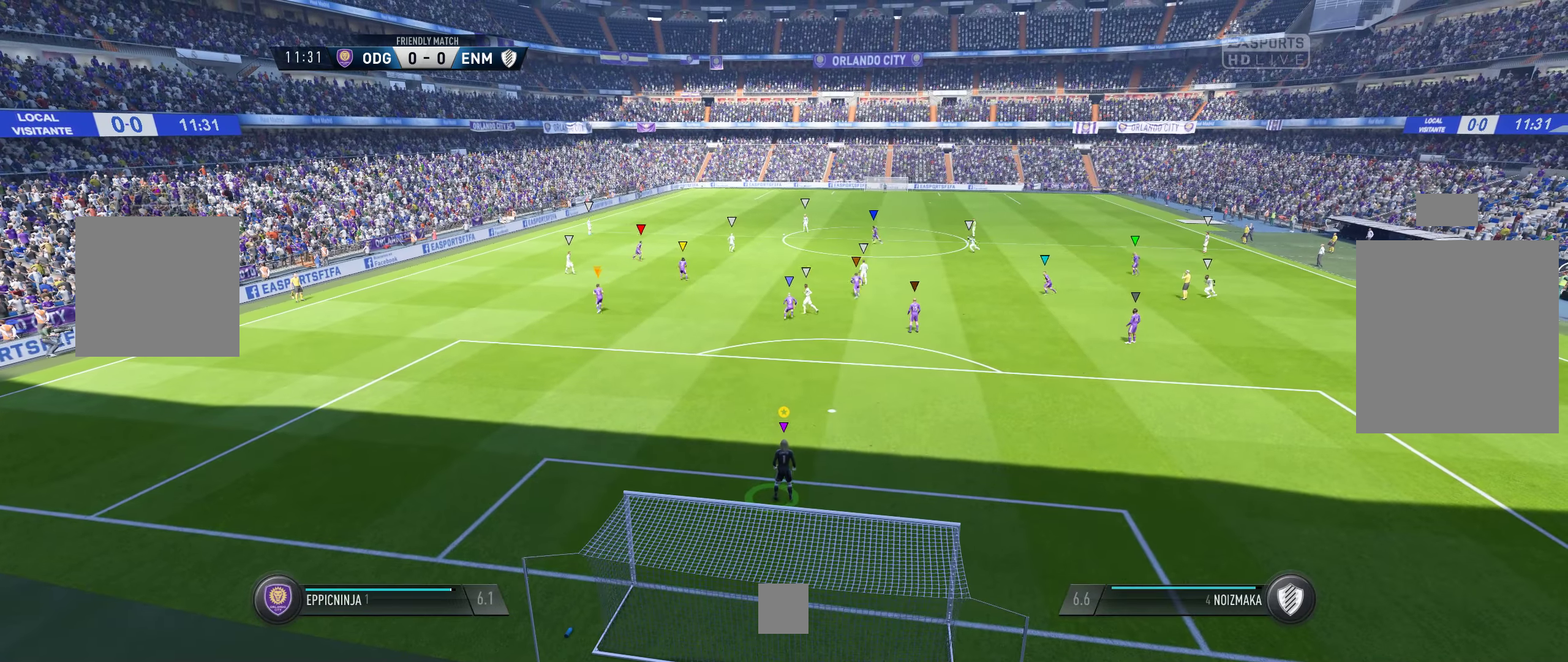
{"dt_ms": 500, "buttons": ["L1"], "left_stick": "center", "right_stick": "center", "events": []}
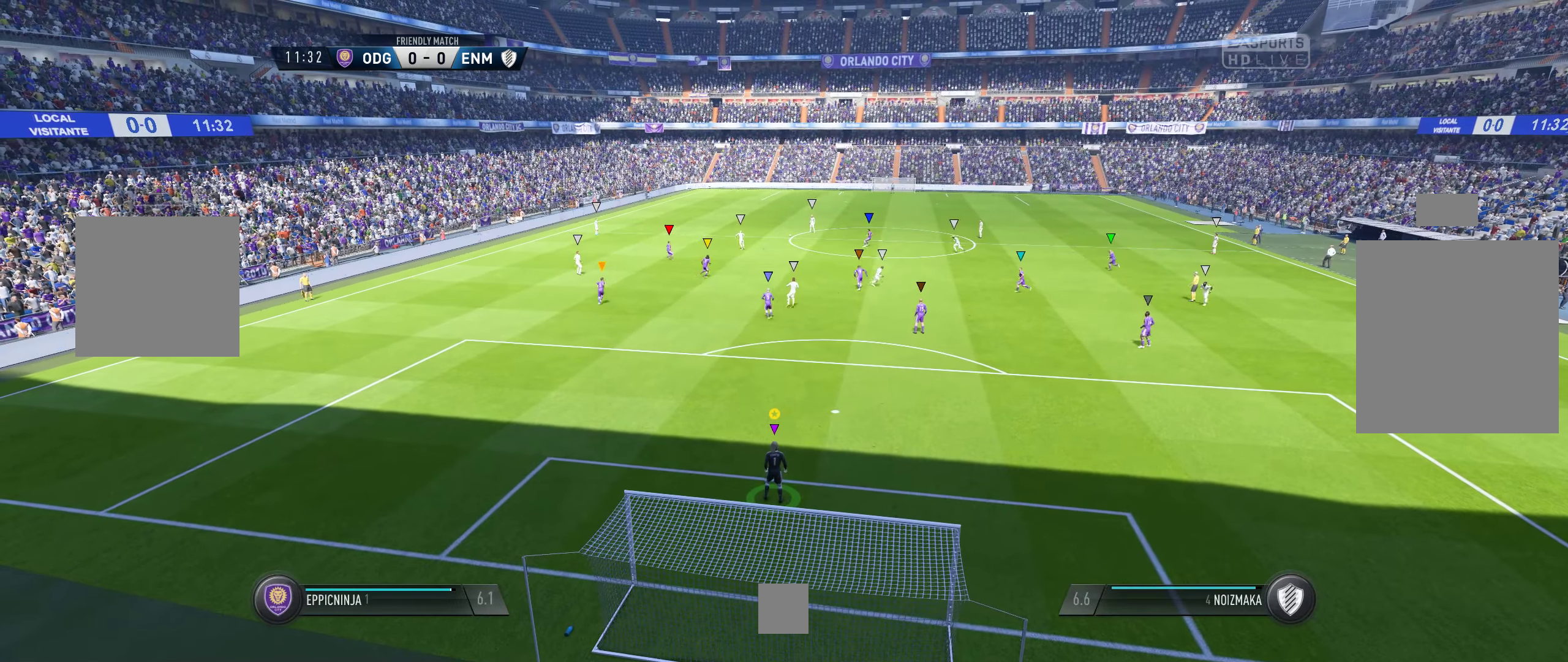
{"dt_ms": 500, "buttons": ["L1"], "left_stick": "center", "right_stick": "center", "events": []}
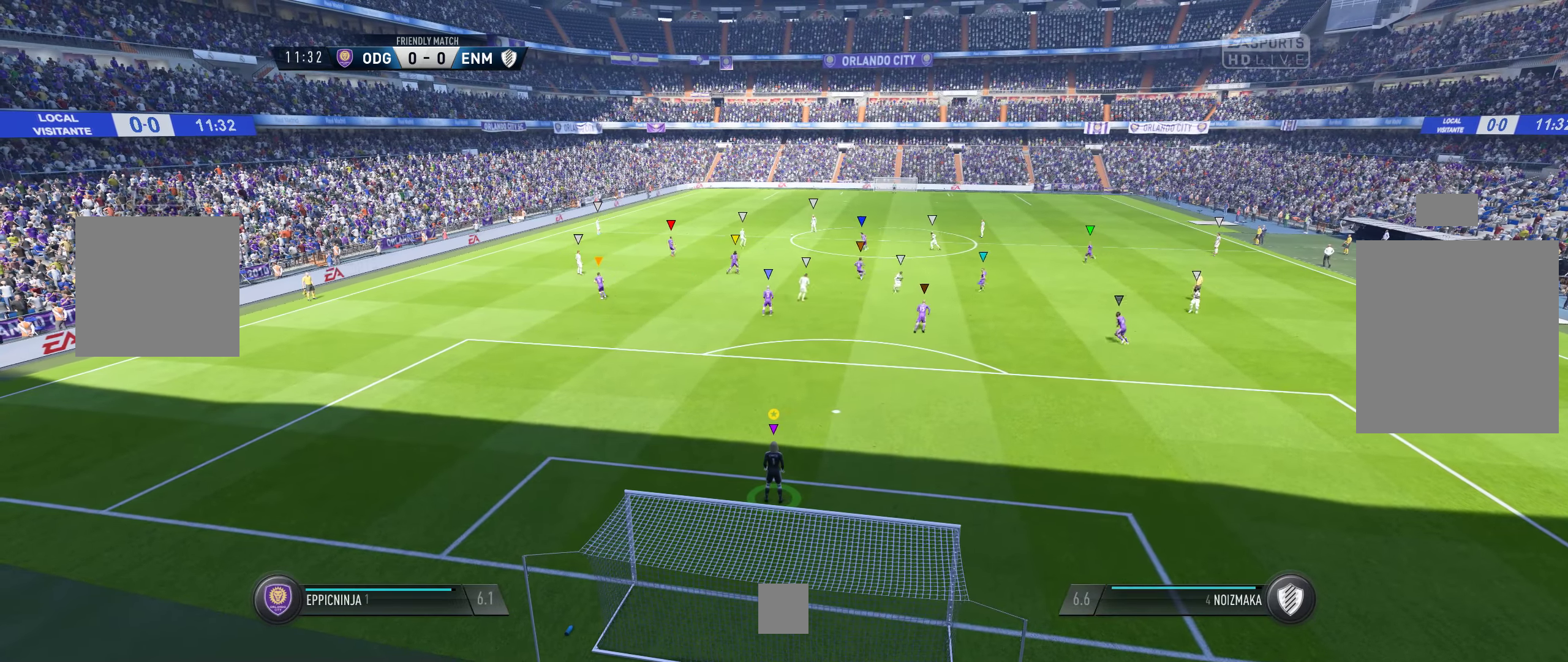
{"dt_ms": 500, "buttons": ["L1"], "left_stick": "center", "right_stick": "center", "events": []}
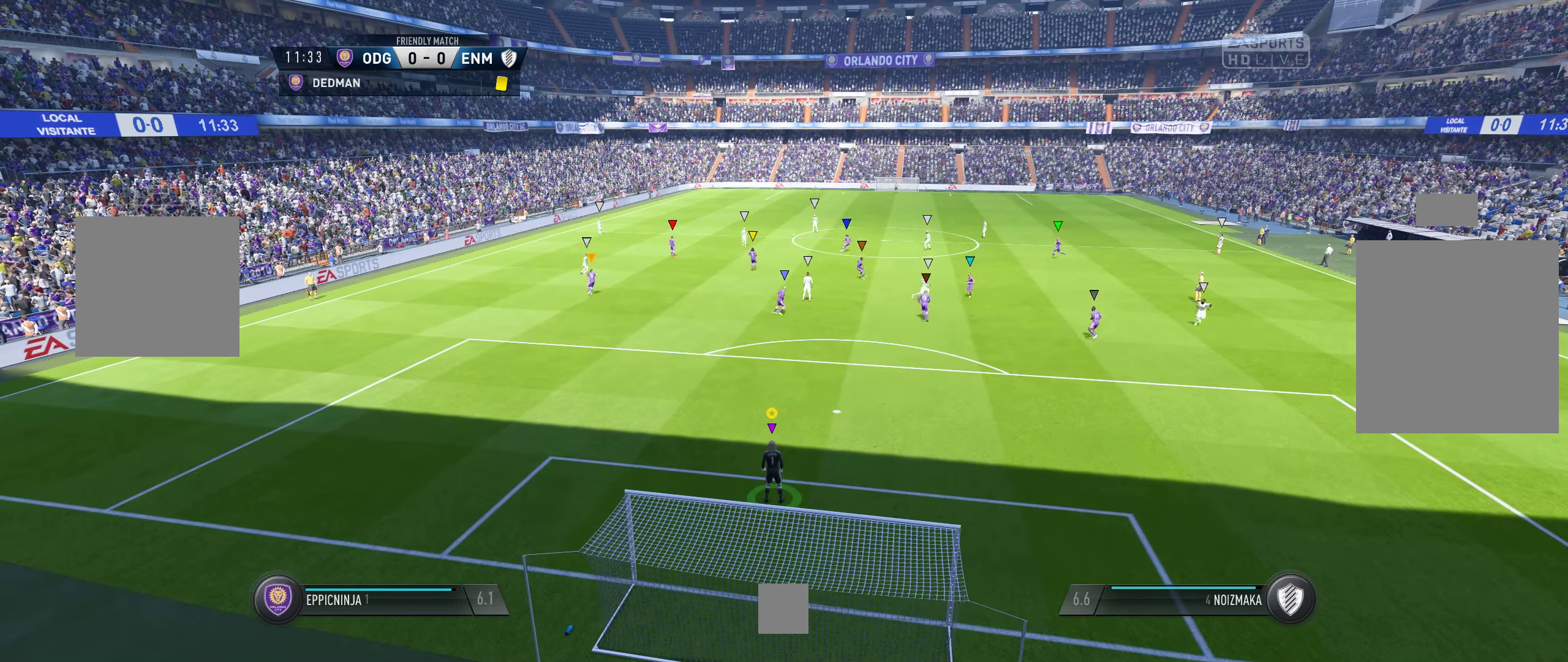
{"dt_ms": 500, "buttons": ["L1"], "left_stick": "center", "right_stick": "center", "events": []}
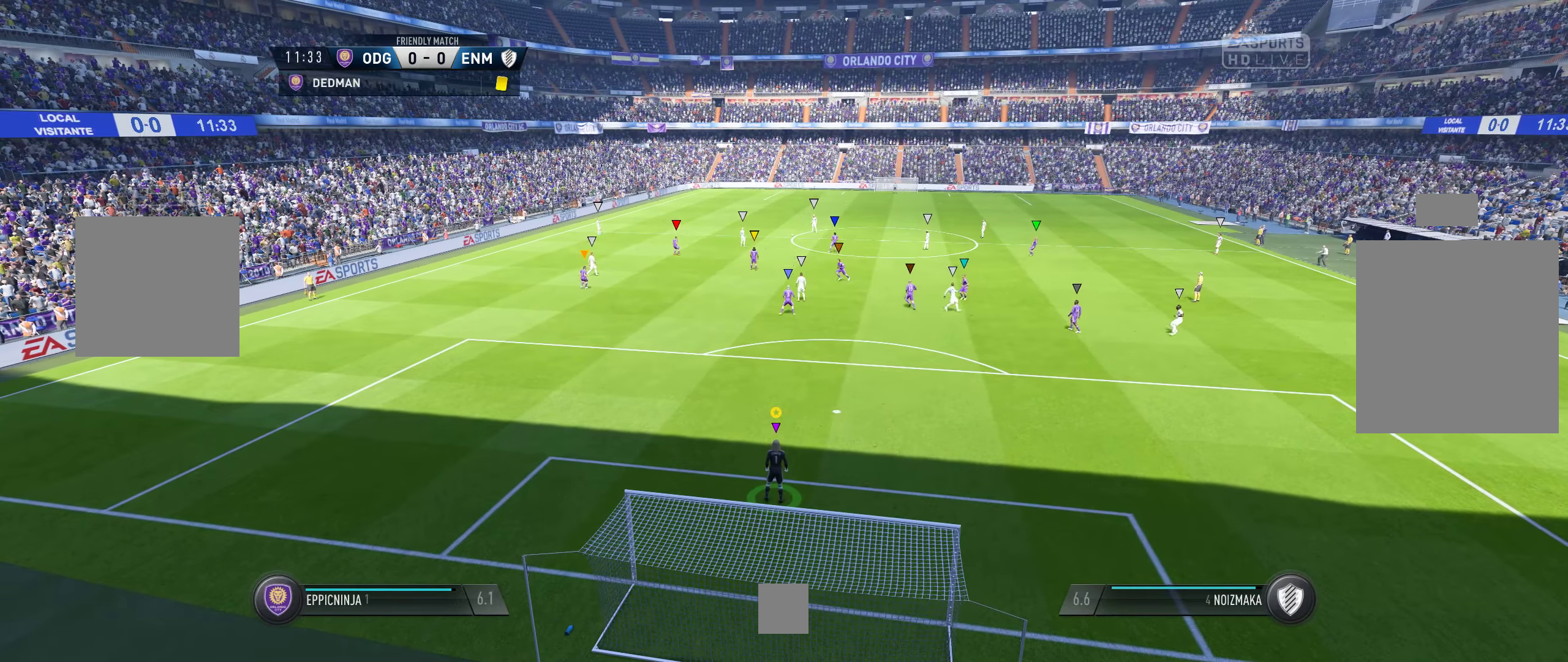
{"dt_ms": 500, "buttons": ["L1"], "left_stick": "center", "right_stick": "center", "events": []}
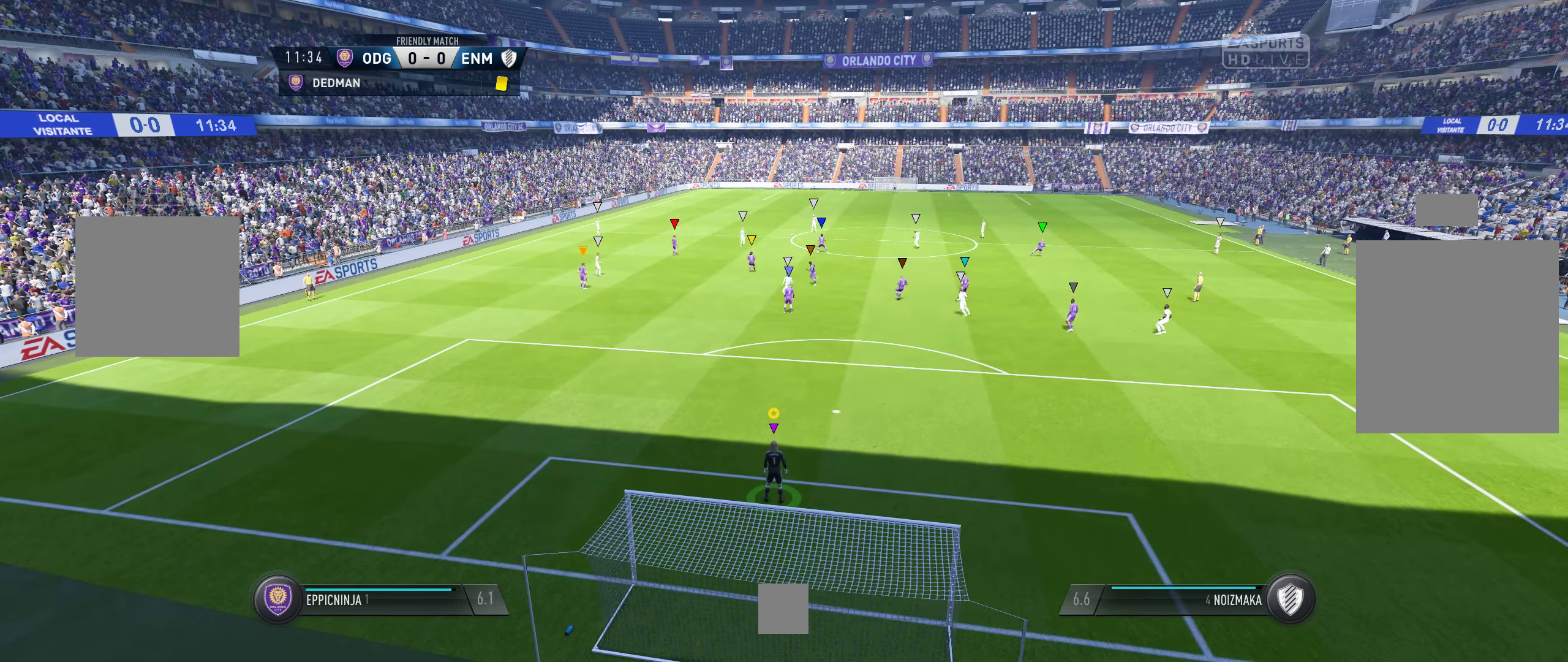
{"dt_ms": 500, "buttons": ["L1"], "left_stick": "center", "right_stick": "center", "events": []}
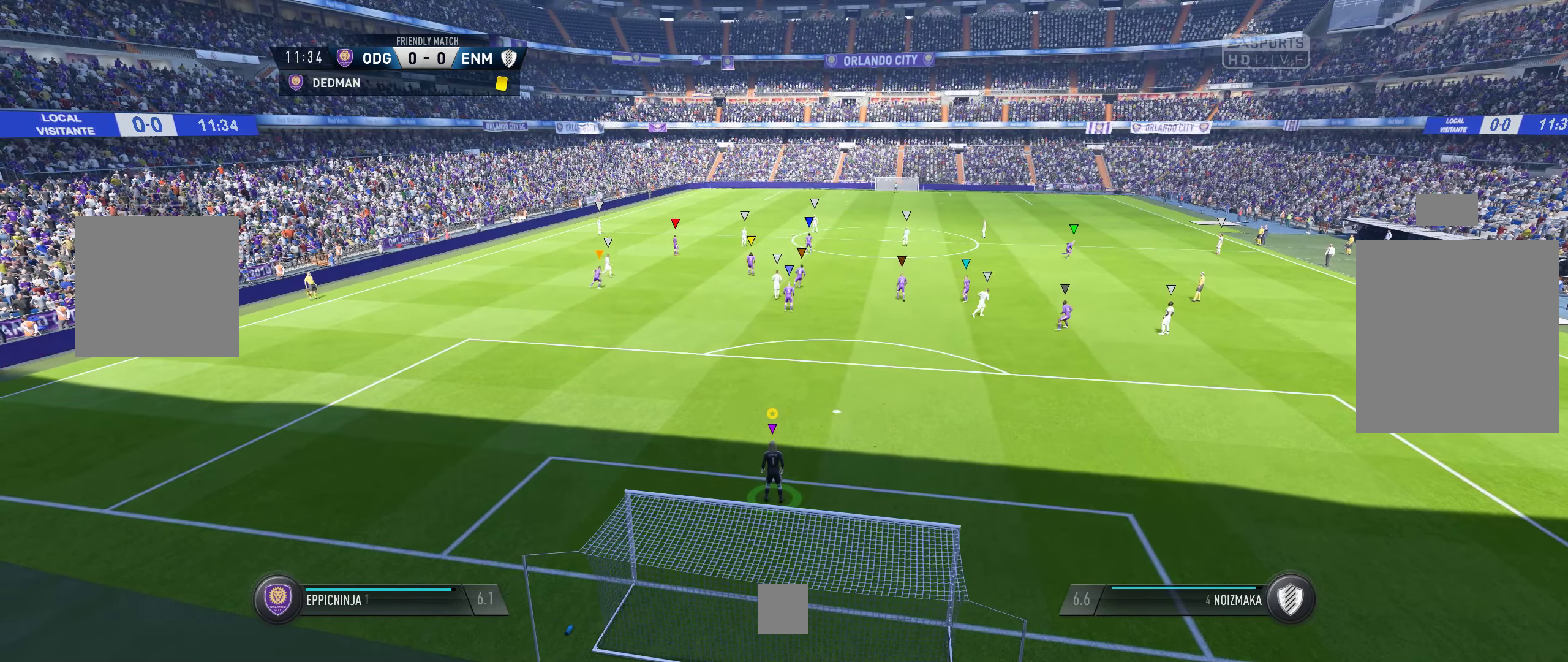
{"dt_ms": 500, "buttons": ["L1"], "left_stick": "center", "right_stick": "center", "events": []}
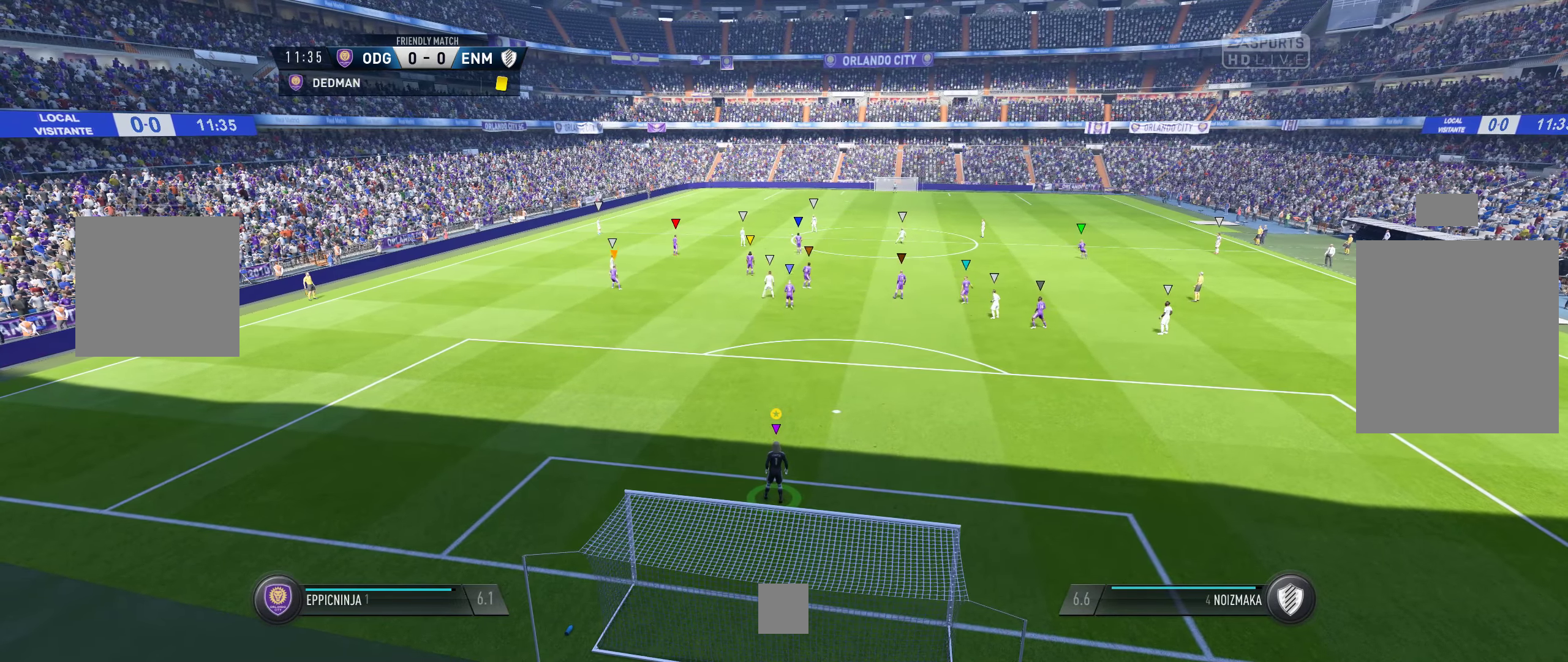
{"dt_ms": 500, "buttons": ["L1"], "left_stick": "center", "right_stick": "center", "events": []}